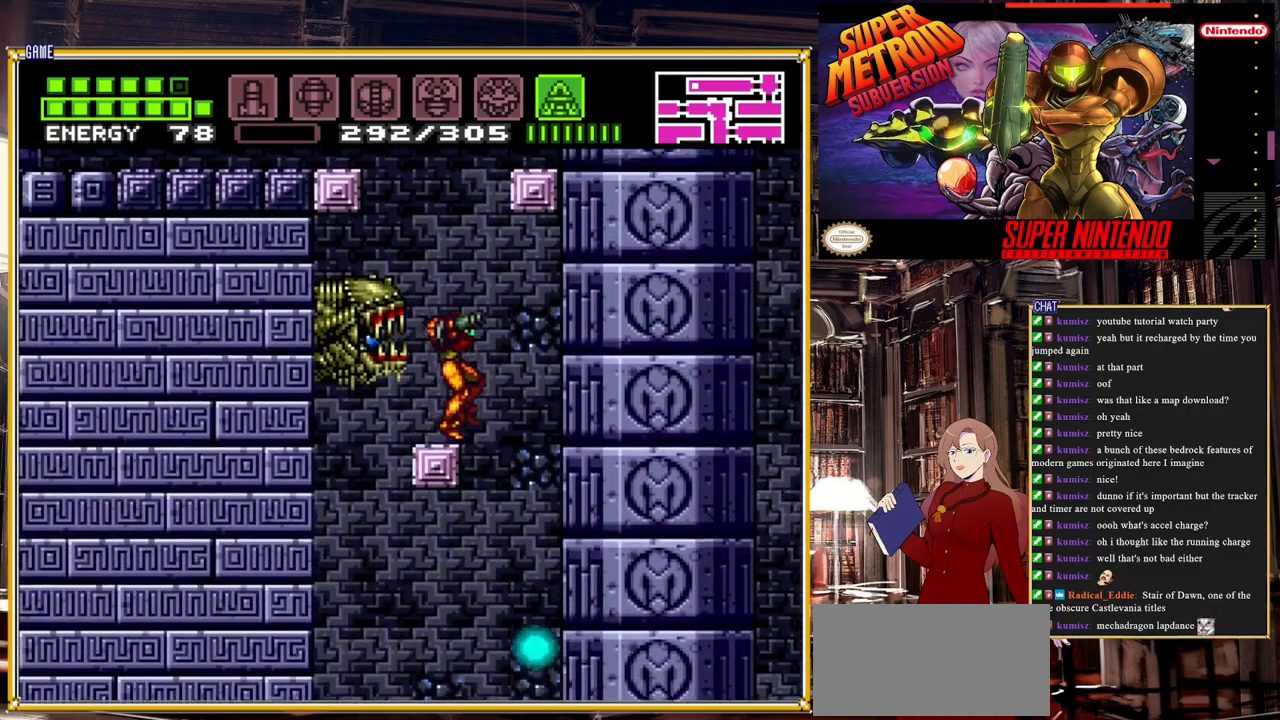
Gameplay with a controller (Nintendo layout); each line is a JSON object with the inputs held at the frame after it. "events" lists button and stick changes between this image and that frame as [ms after this image, input, new state], when the widget could be followed in between. Not read: L3 R3.
{"buttons": [], "events": [[150, "DPAD_RIGHT", "down"], [450, "DPAD_RIGHT", "up"]]}
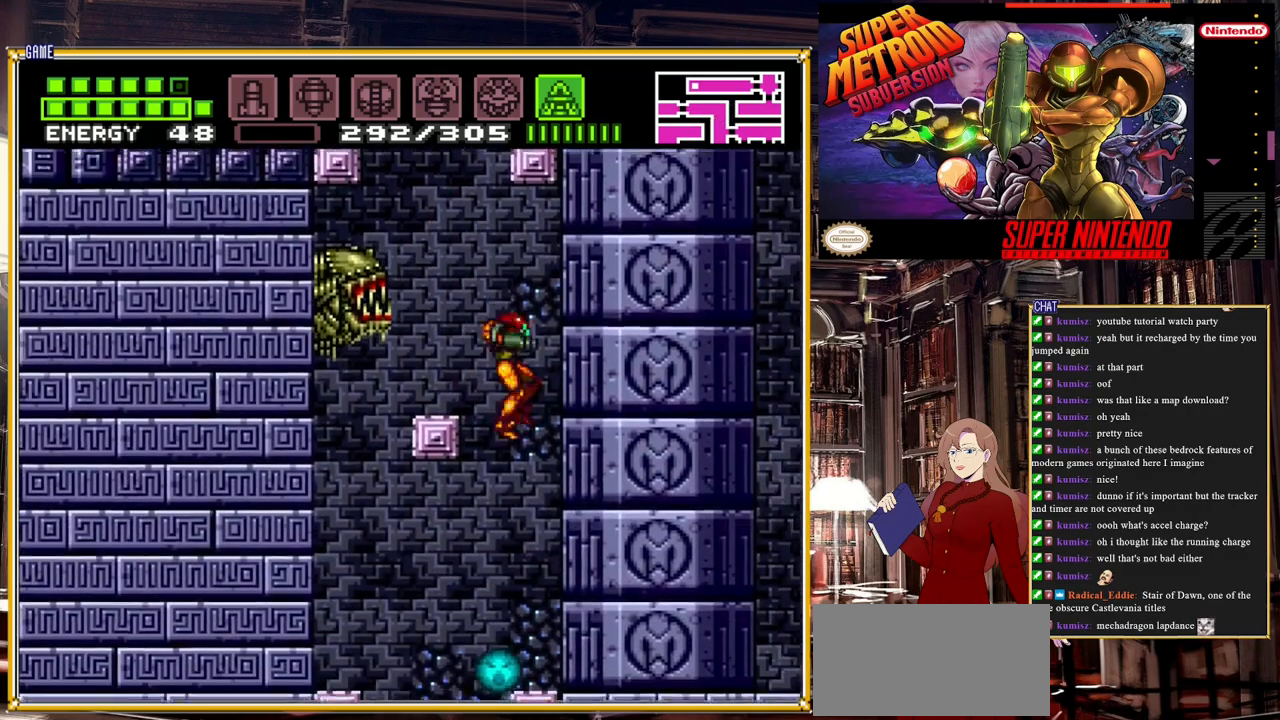
{"buttons": [], "events": [[67, "DPAD_LEFT", "down"], [167, "DPAD_LEFT", "up"]]}
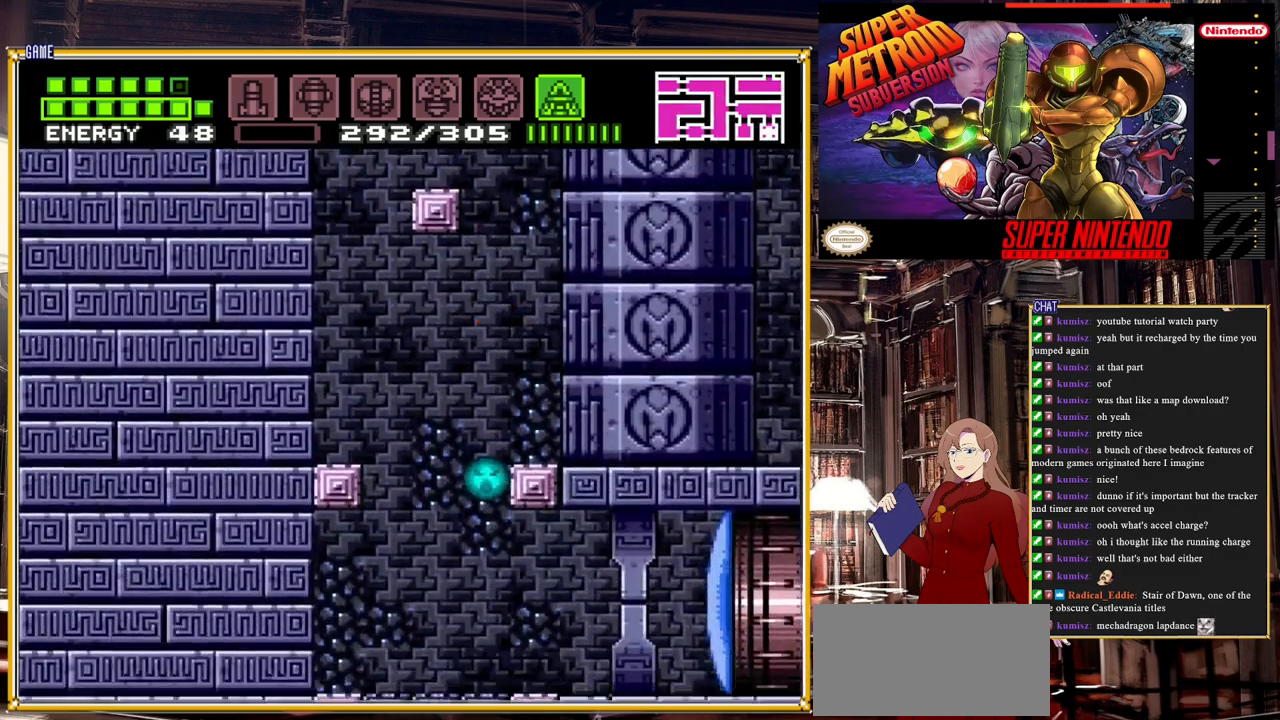
{"buttons": ["DPAD_LEFT"], "events": [[150, "DPAD_LEFT", "down"]]}
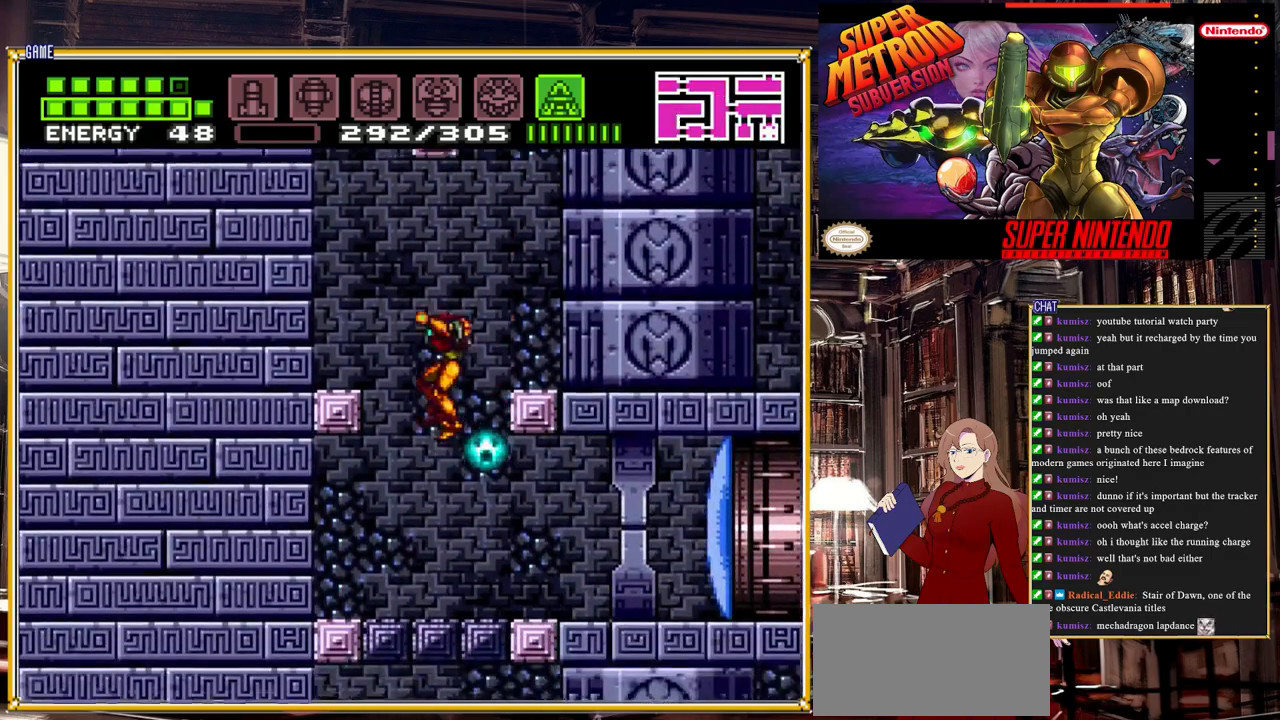
{"buttons": ["DPAD_LEFT"], "events": [[300, "DPAD_LEFT", "up"], [467, "DPAD_LEFT", "down"]]}
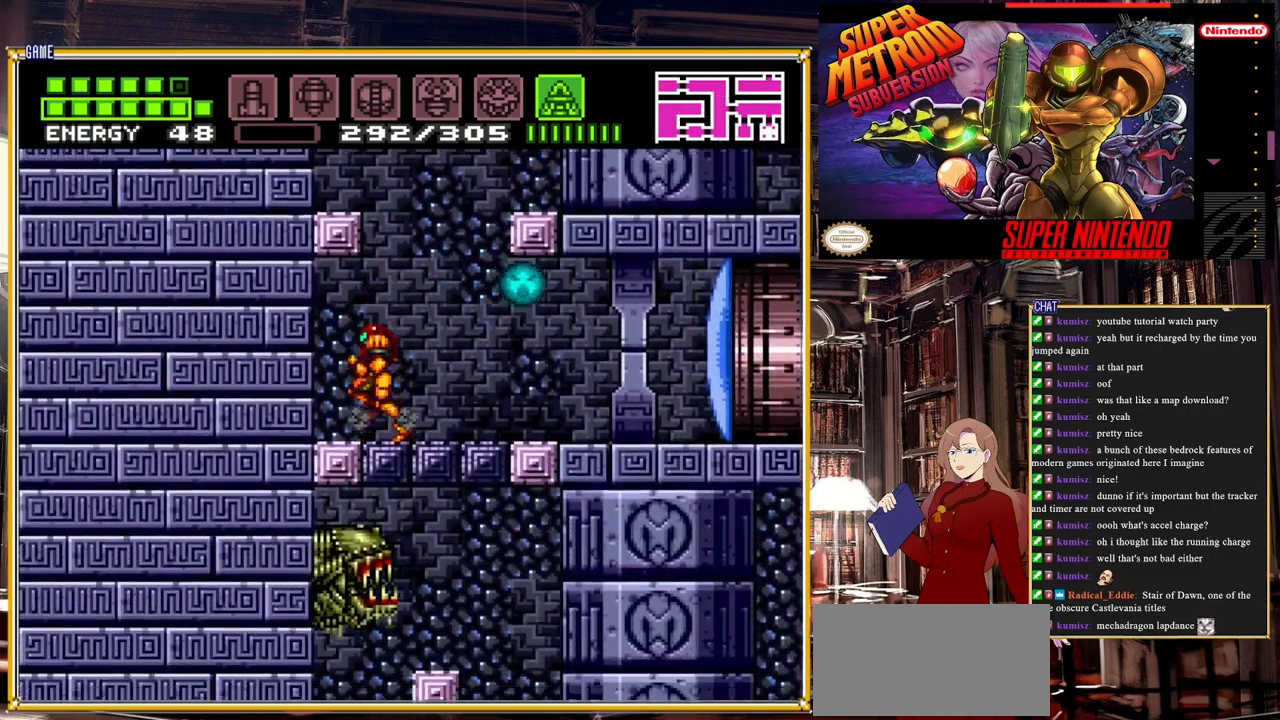
{"buttons": [], "events": [[200, "DPAD_LEFT", "up"], [300, "DPAD_RIGHT", "down"], [433, "DPAD_RIGHT", "up"]]}
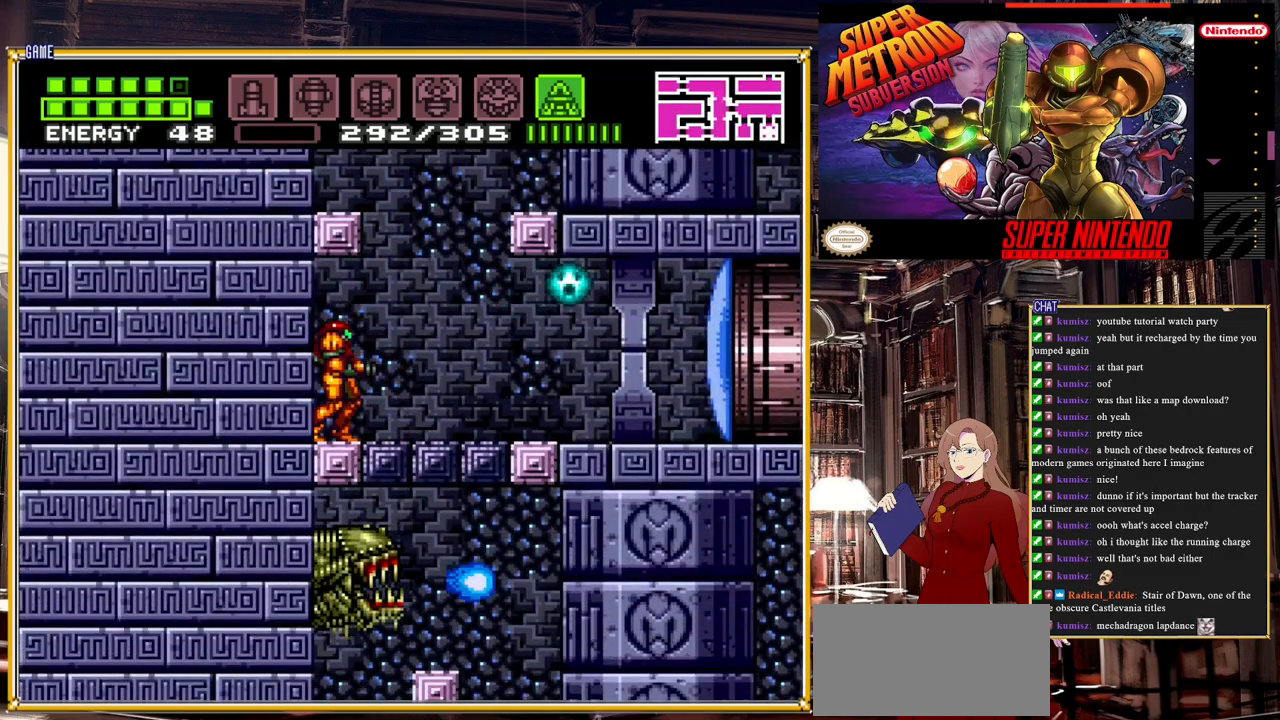
{"buttons": ["START"], "events": [[50, "SELECT", "down"], [217, "SELECT", "up"], [383, "START", "down"]]}
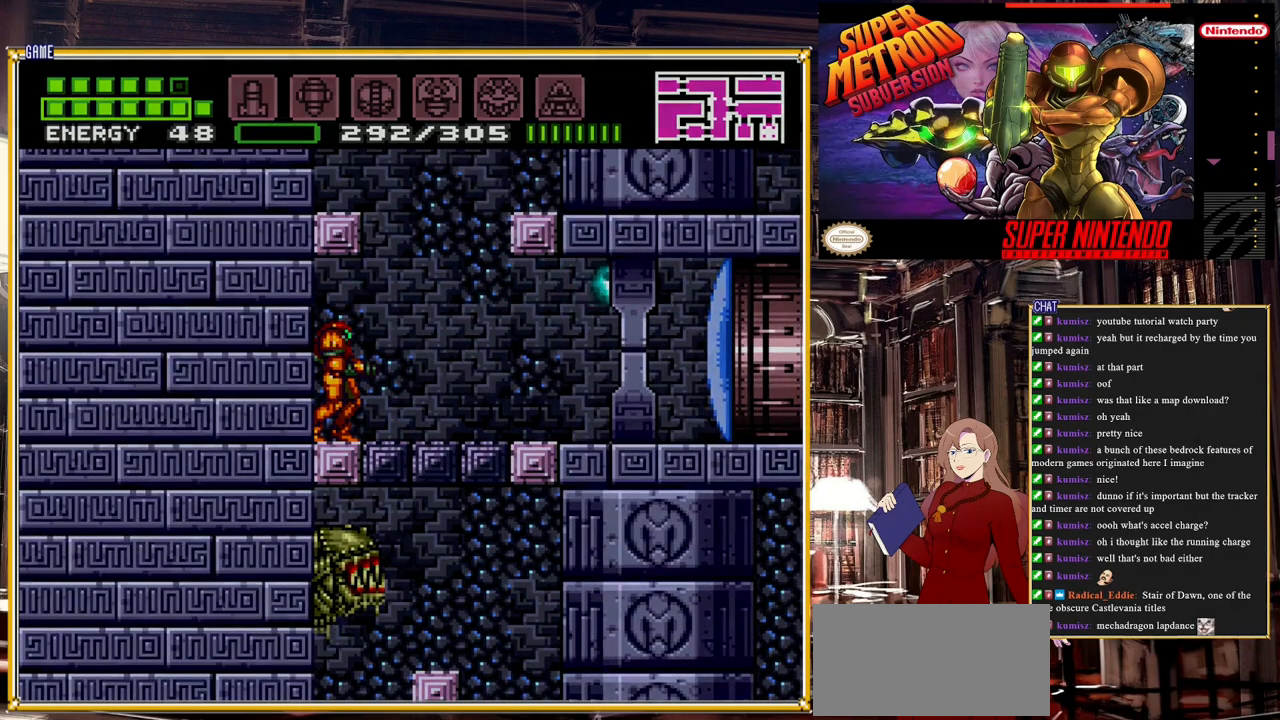
{"buttons": [], "events": [[200, "START", "up"]]}
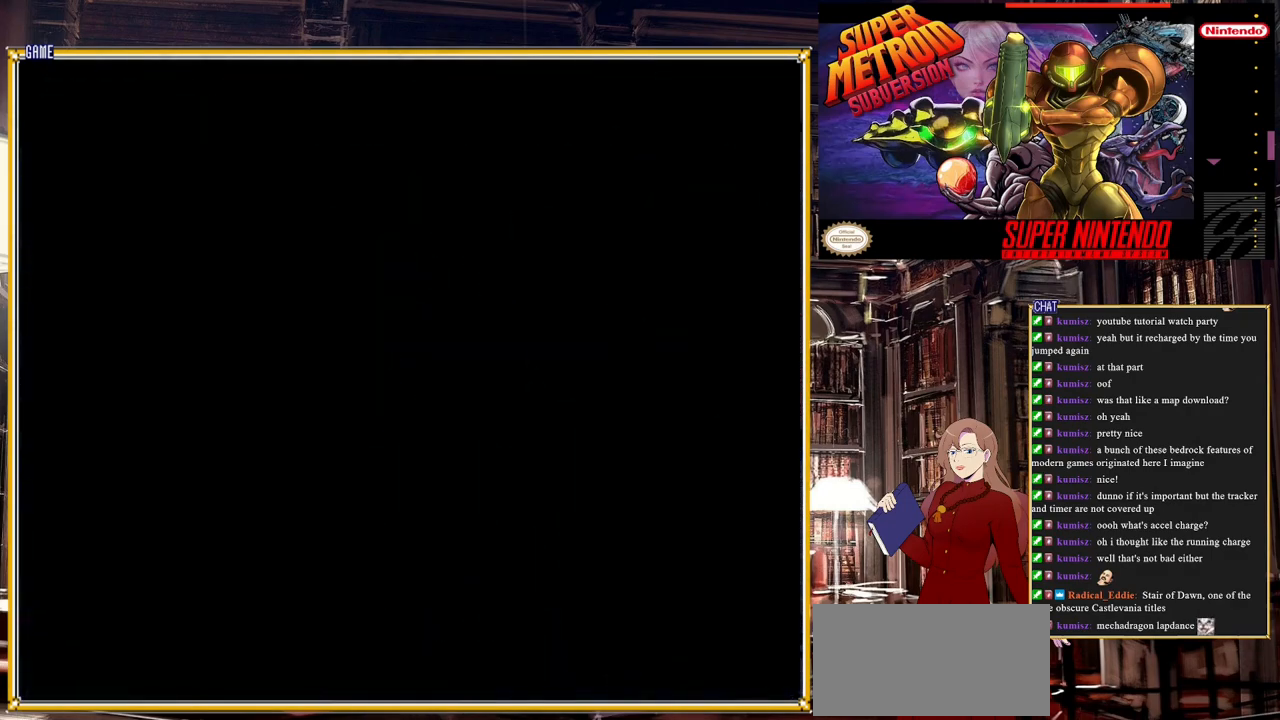
{"buttons": [], "events": []}
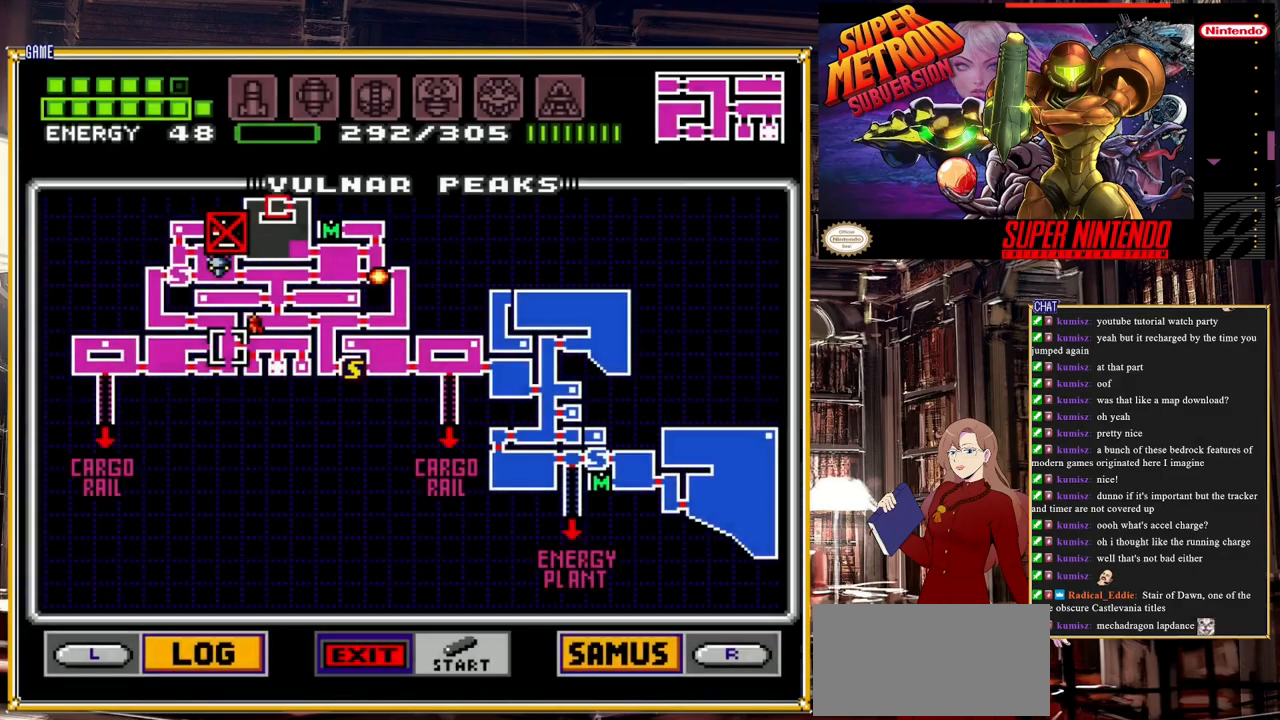
{"buttons": ["DPAD_LEFT"], "events": [[283, "DPAD_LEFT", "down"]]}
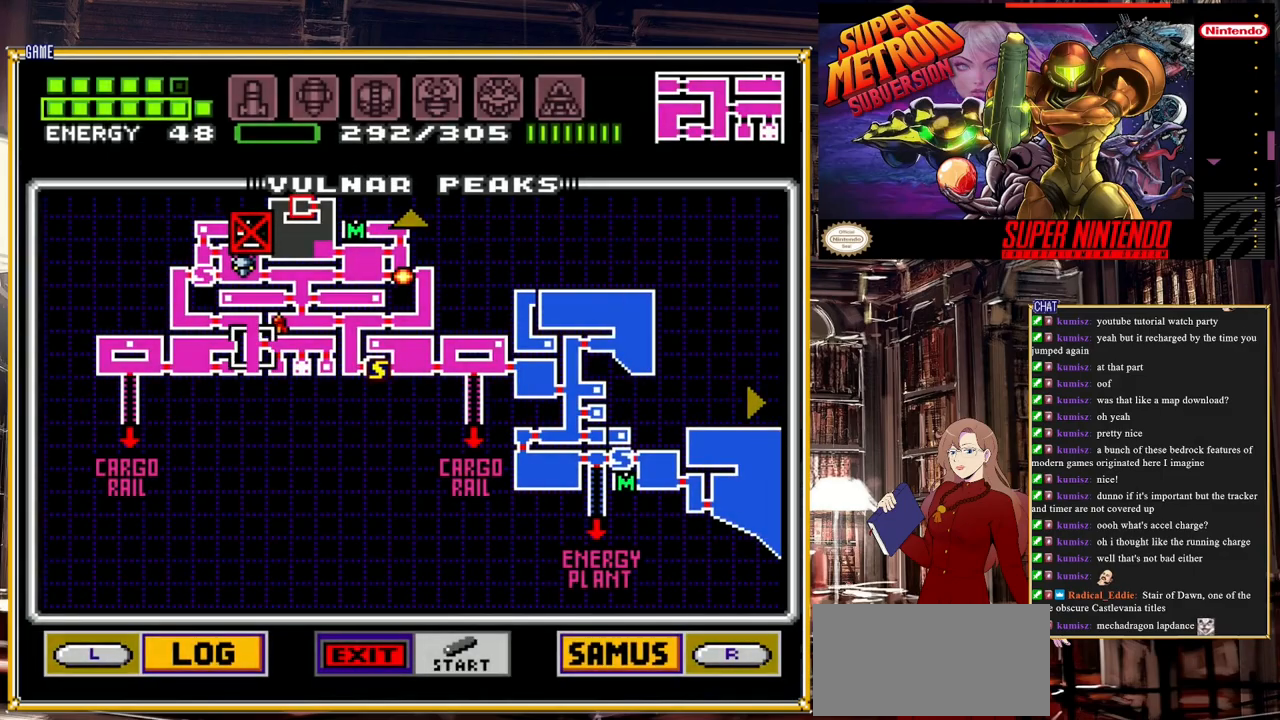
{"buttons": [], "events": [[167, "DPAD_LEFT", "up"]]}
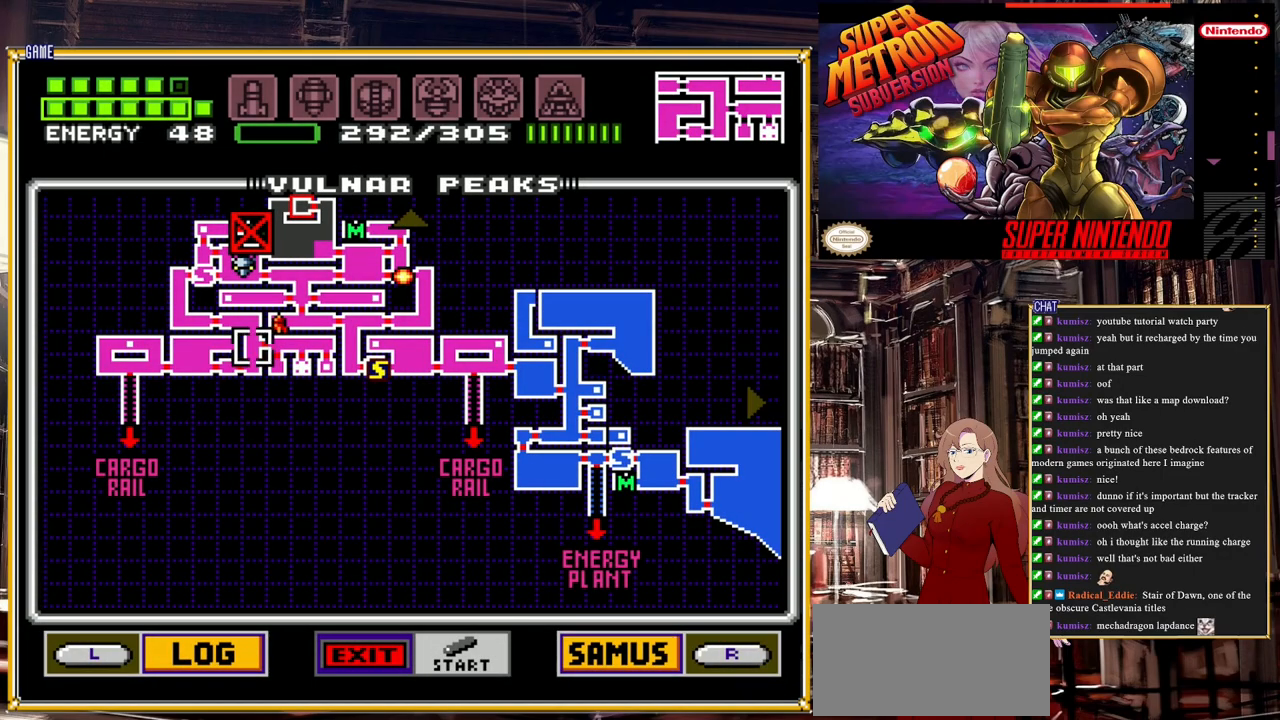
{"buttons": [], "events": []}
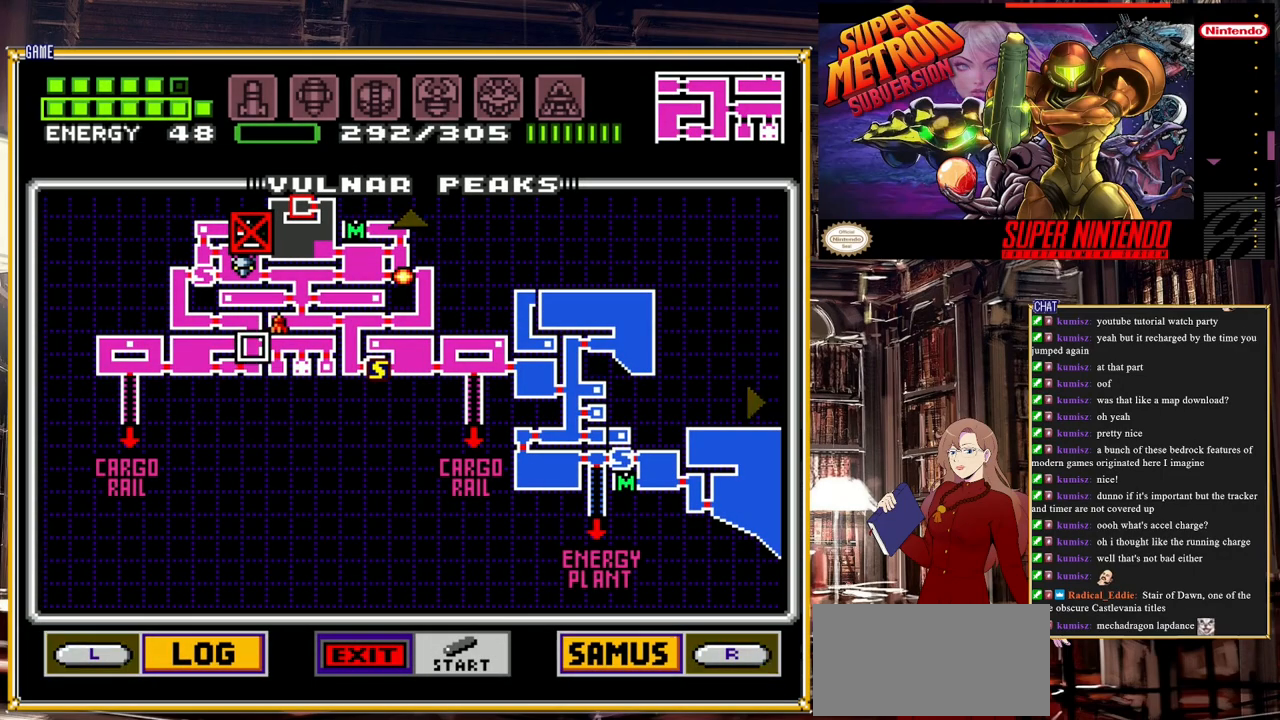
{"buttons": ["START"], "events": [[317, "START", "down"]]}
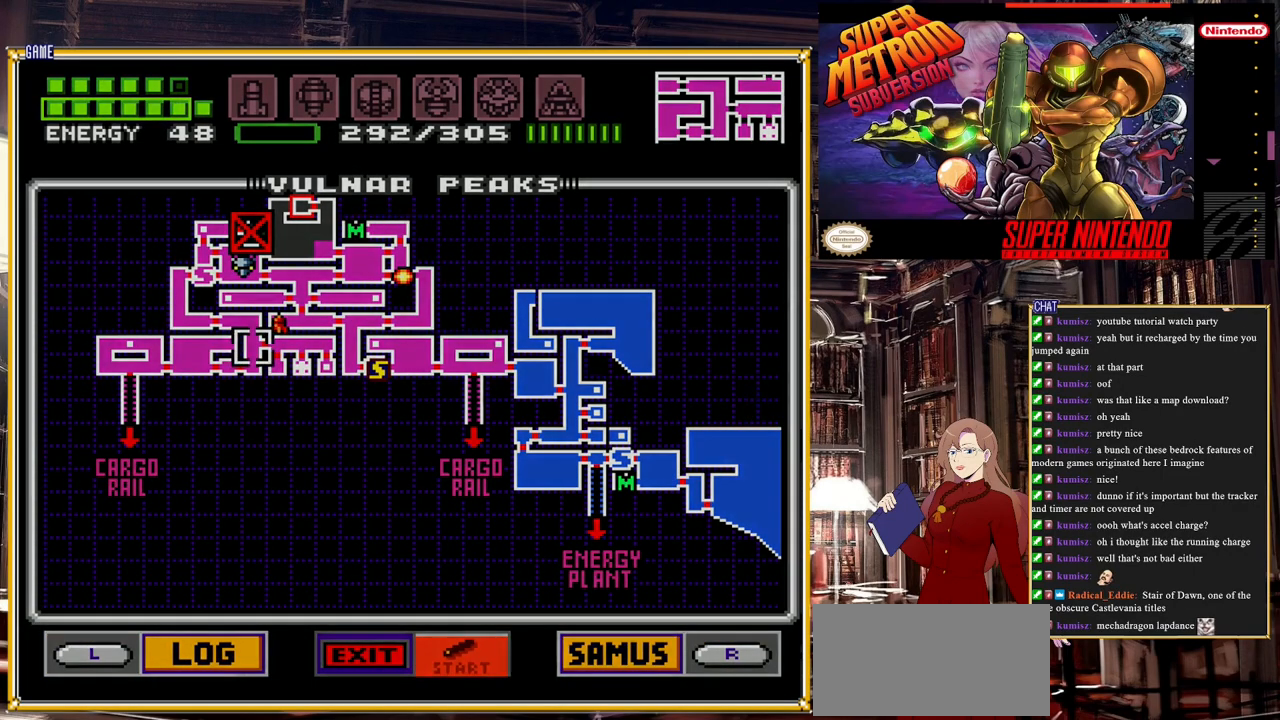
{"buttons": [], "events": [[50, "START", "up"]]}
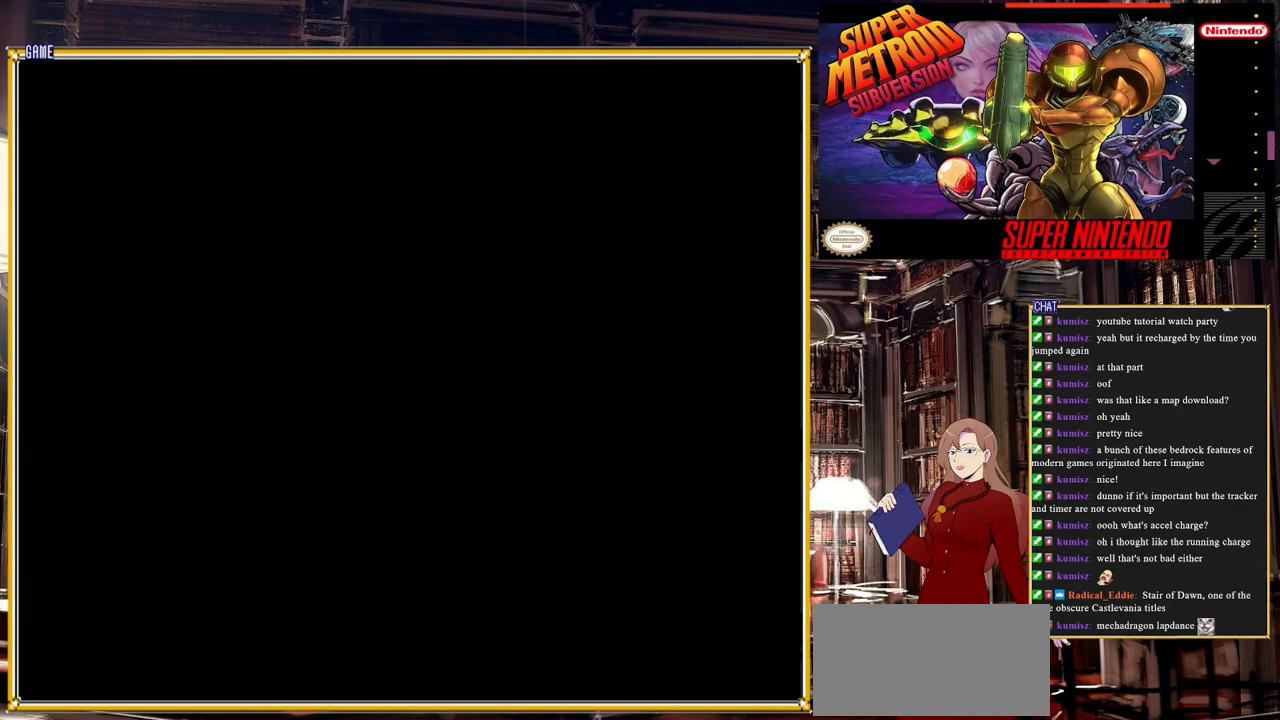
{"buttons": [], "events": []}
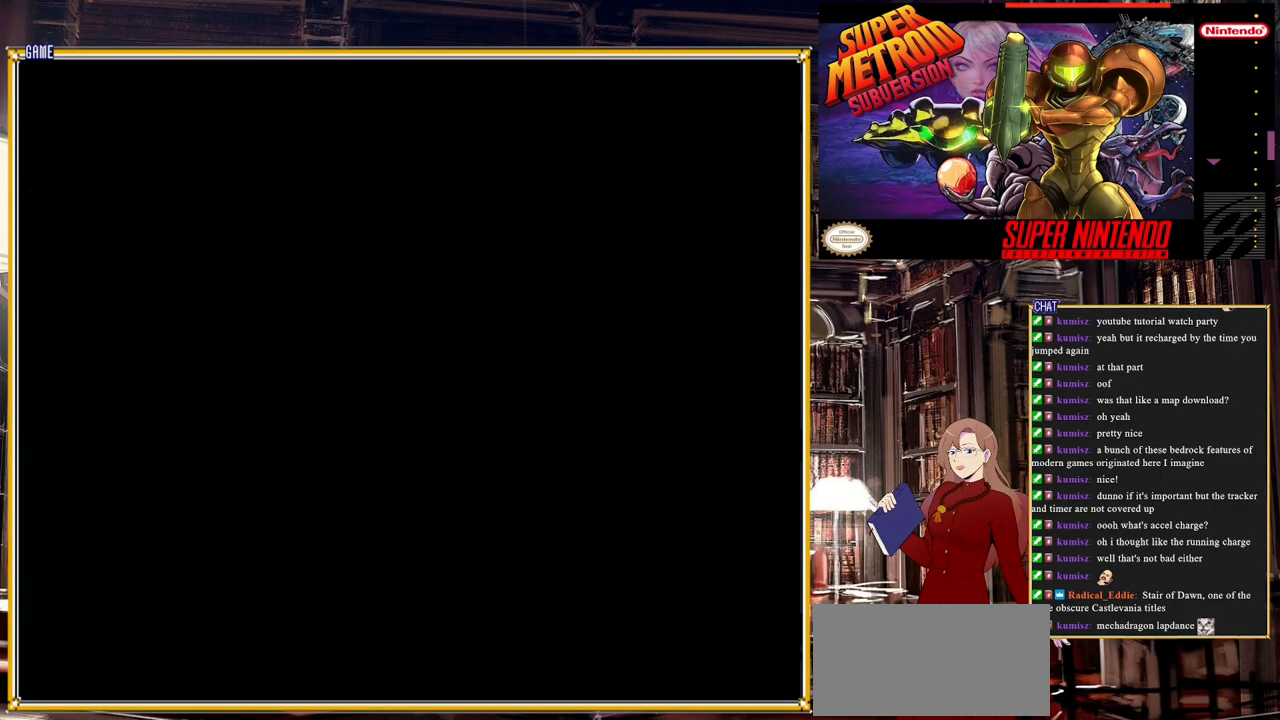
{"buttons": [], "events": [[333, "DPAD_RIGHT", "down"], [417, "DPAD_RIGHT", "up"]]}
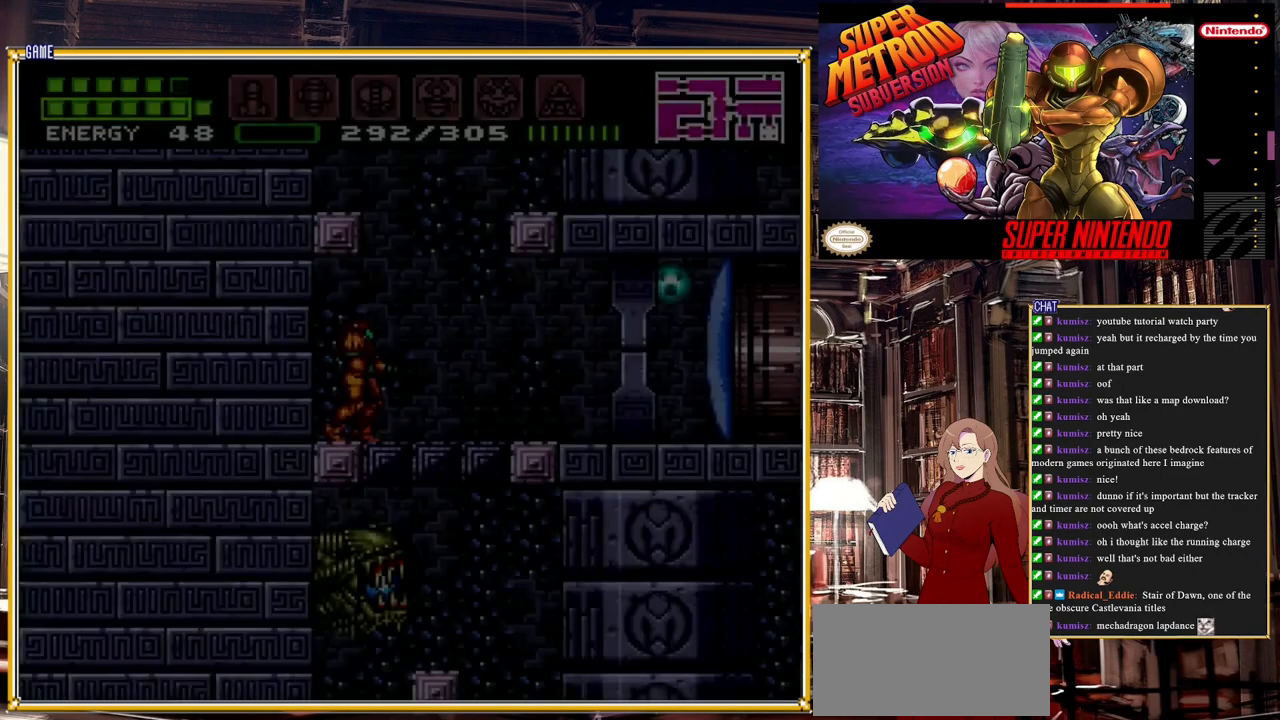
{"buttons": [], "events": [[100, "L1", "down"], [267, "Y", "down"], [400, "Y", "up"], [467, "L1", "up"]]}
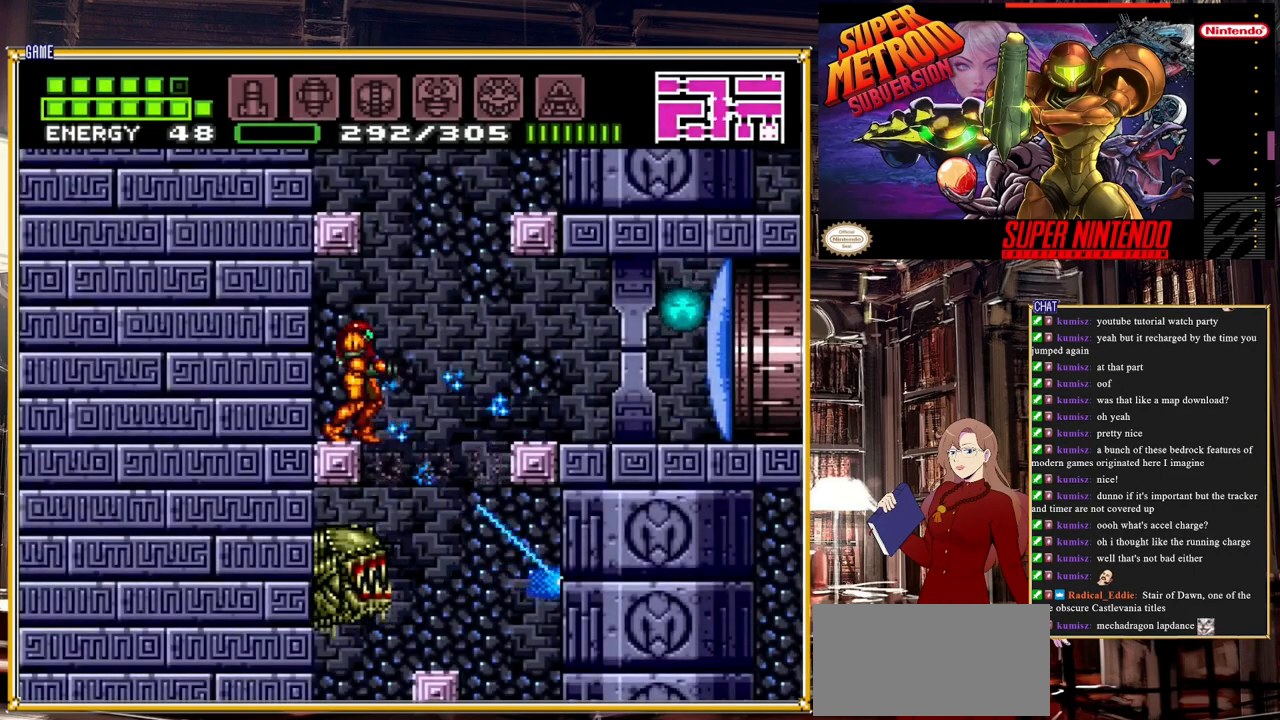
{"buttons": ["DPAD_RIGHT"], "events": [[117, "DPAD_RIGHT", "down"]]}
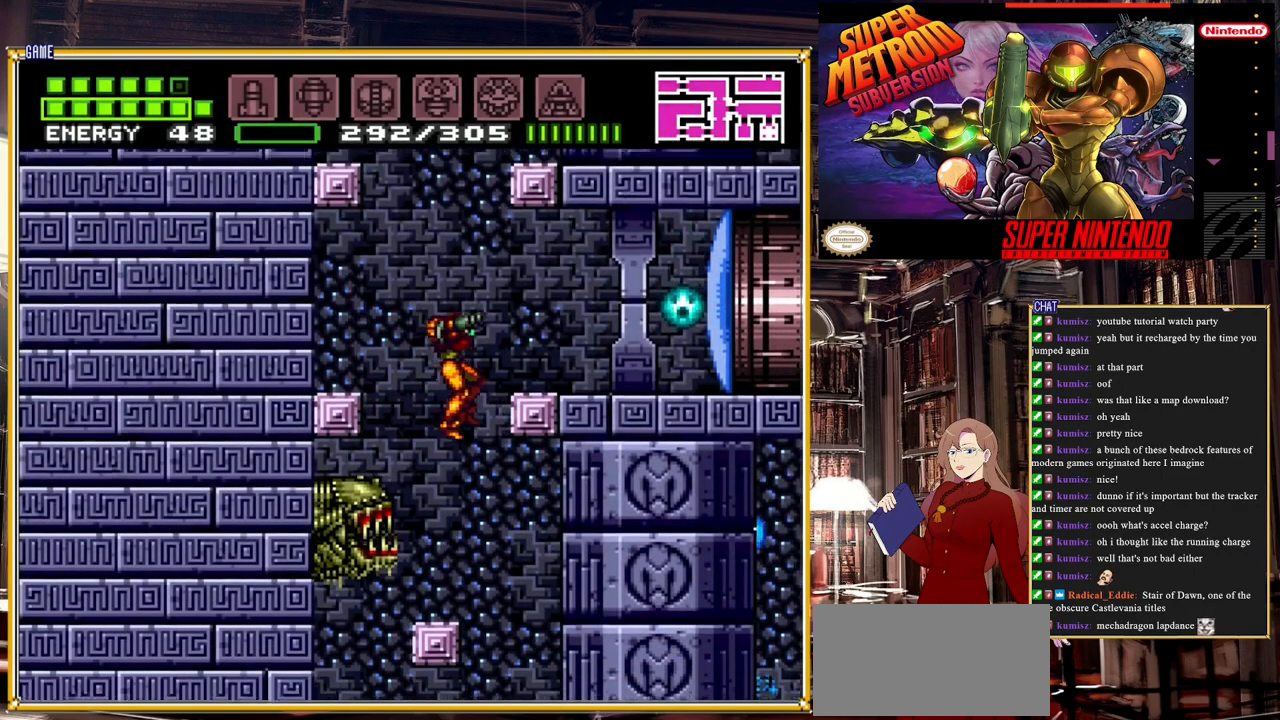
{"buttons": ["DPAD_LEFT"], "events": [[417, "DPAD_RIGHT", "up"], [500, "DPAD_LEFT", "down"]]}
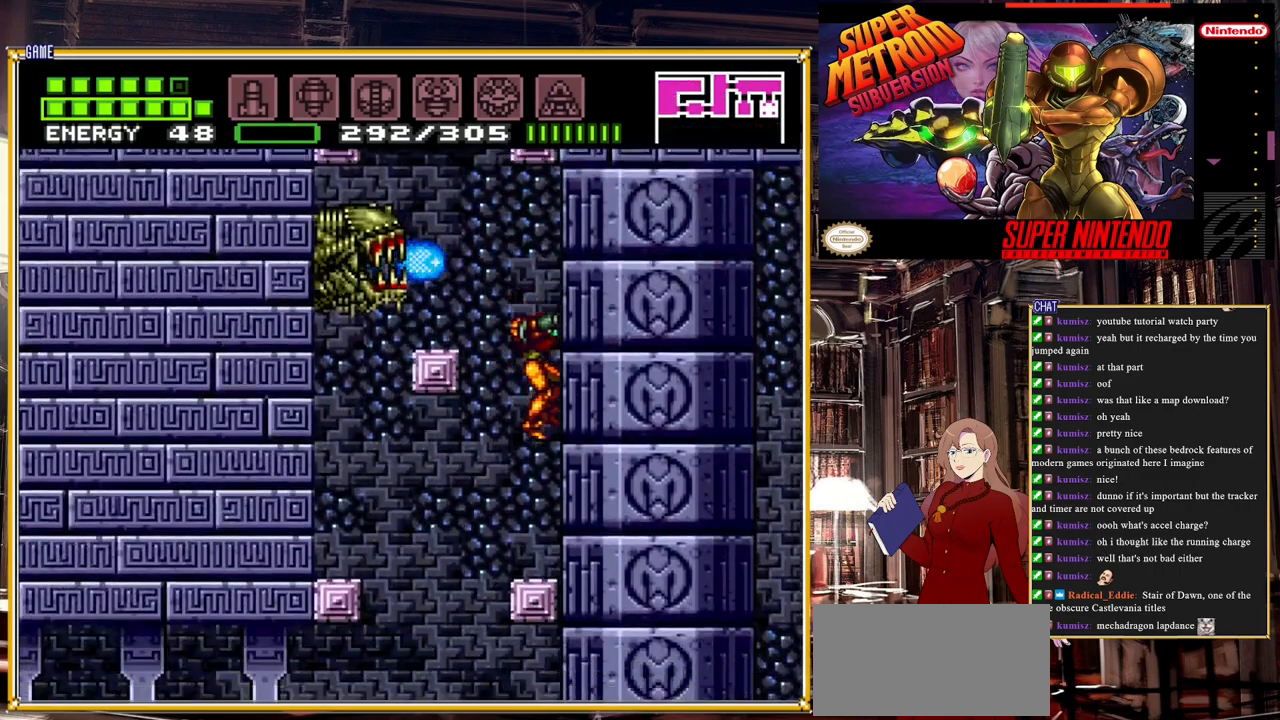
{"buttons": ["DPAD_LEFT"], "events": []}
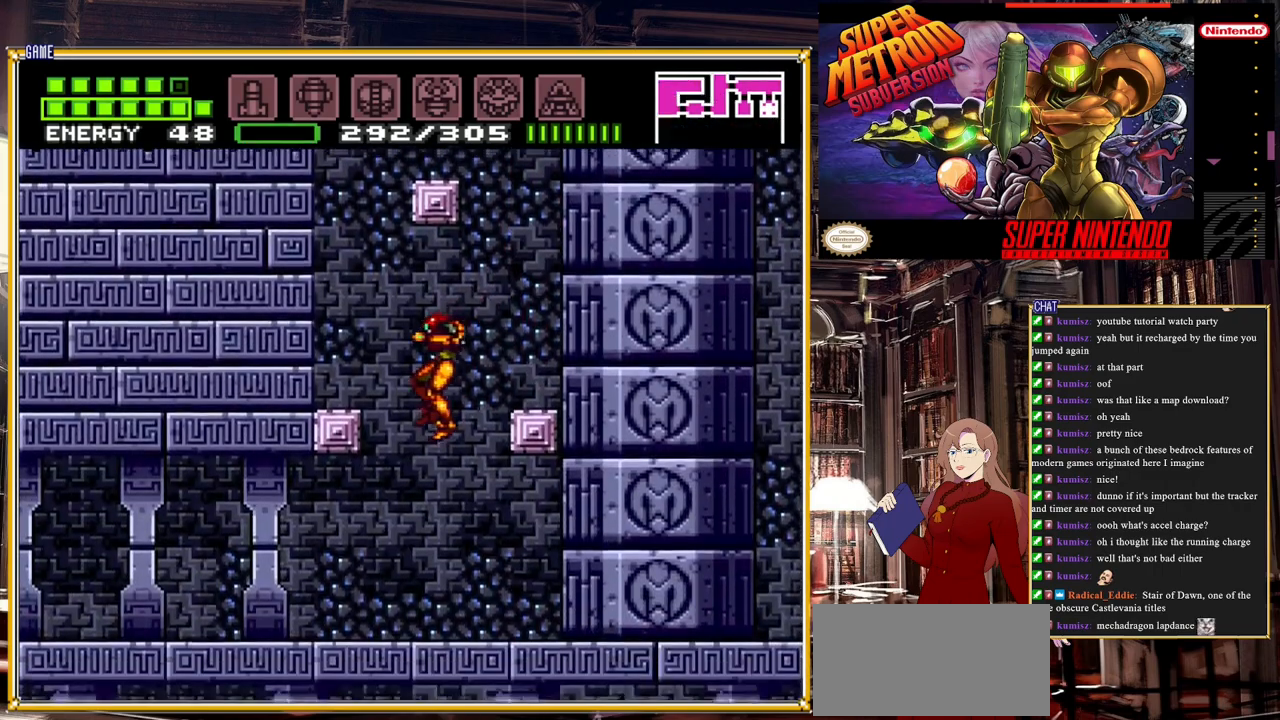
{"buttons": ["B", "DPAD_LEFT"], "events": [[117, "DPAD_LEFT", "up"], [383, "DPAD_LEFT", "down"], [450, "B", "down"]]}
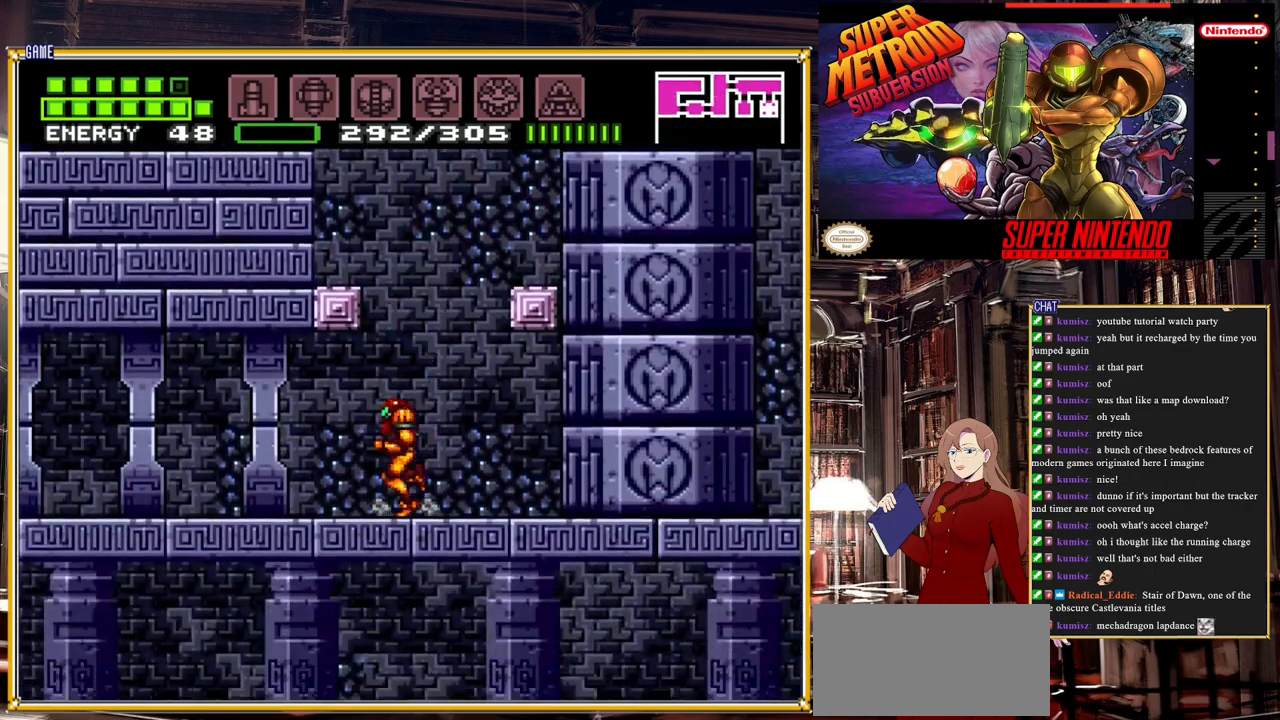
{"buttons": ["B", "DPAD_LEFT"], "events": [[83, "Y", "down"], [217, "Y", "up"], [350, "Y", "down"], [483, "Y", "up"]]}
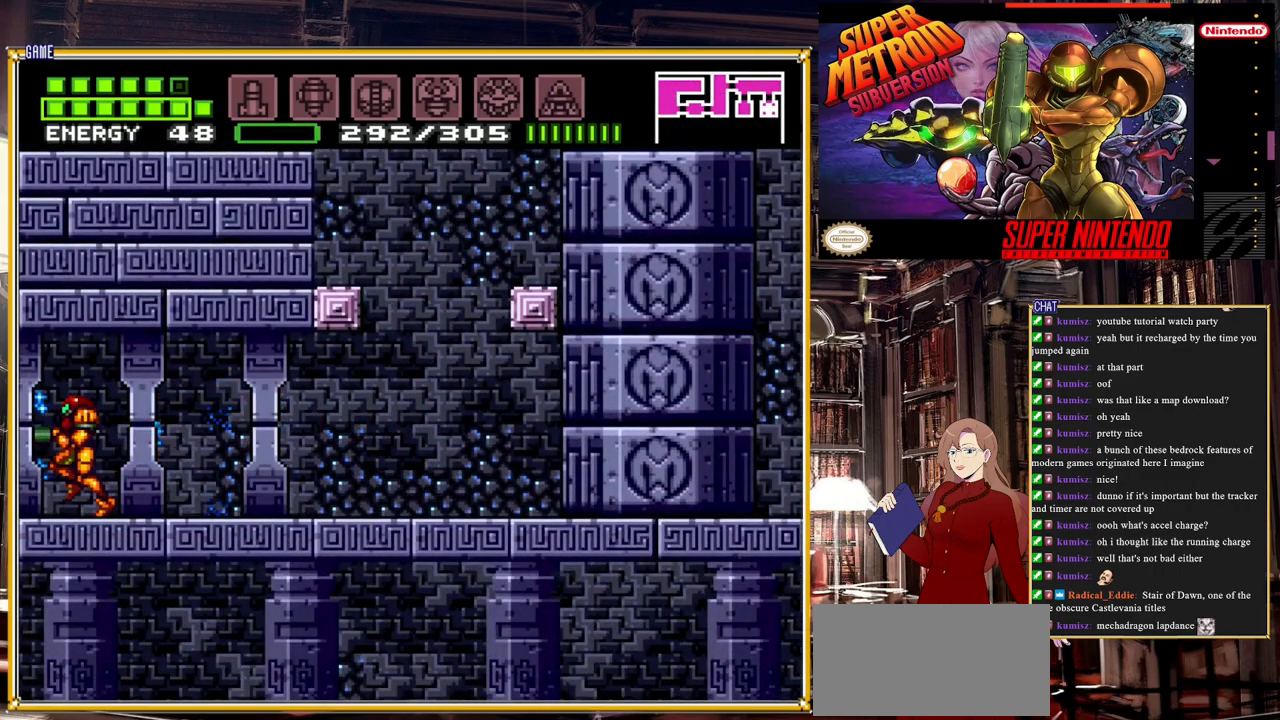
{"buttons": ["B", "DPAD_LEFT"], "events": []}
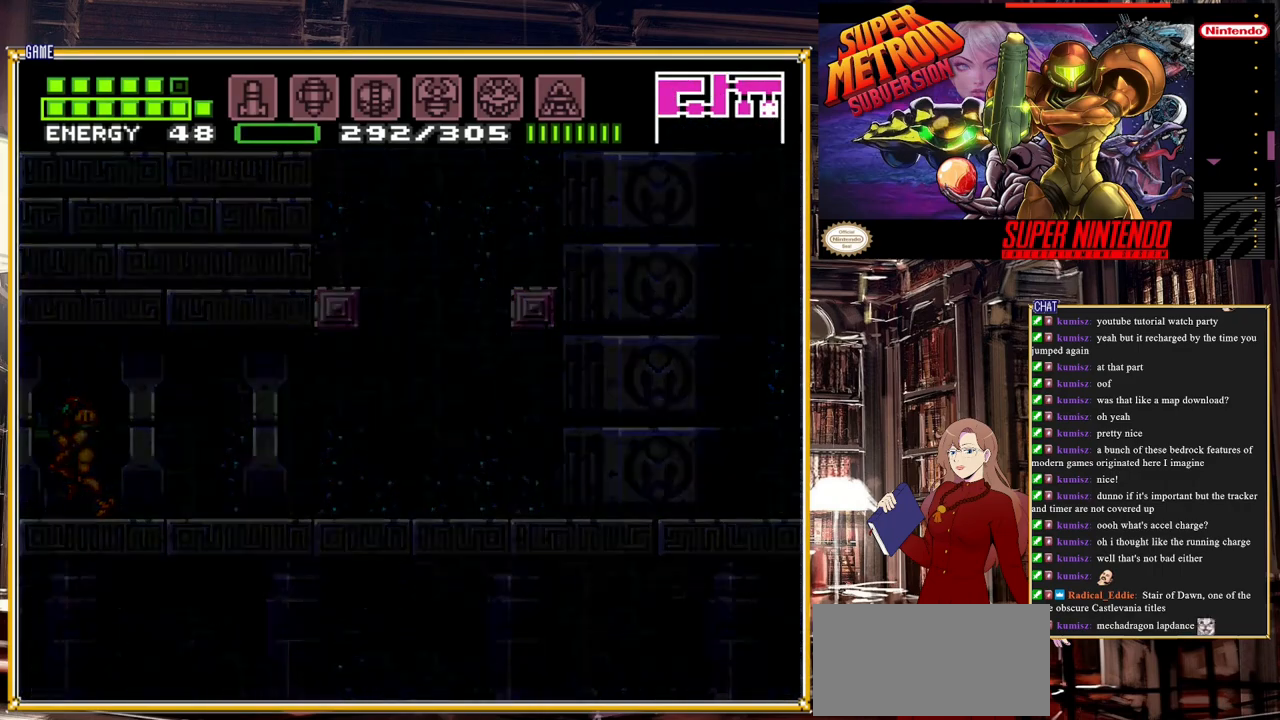
{"buttons": ["B", "DPAD_LEFT"], "events": []}
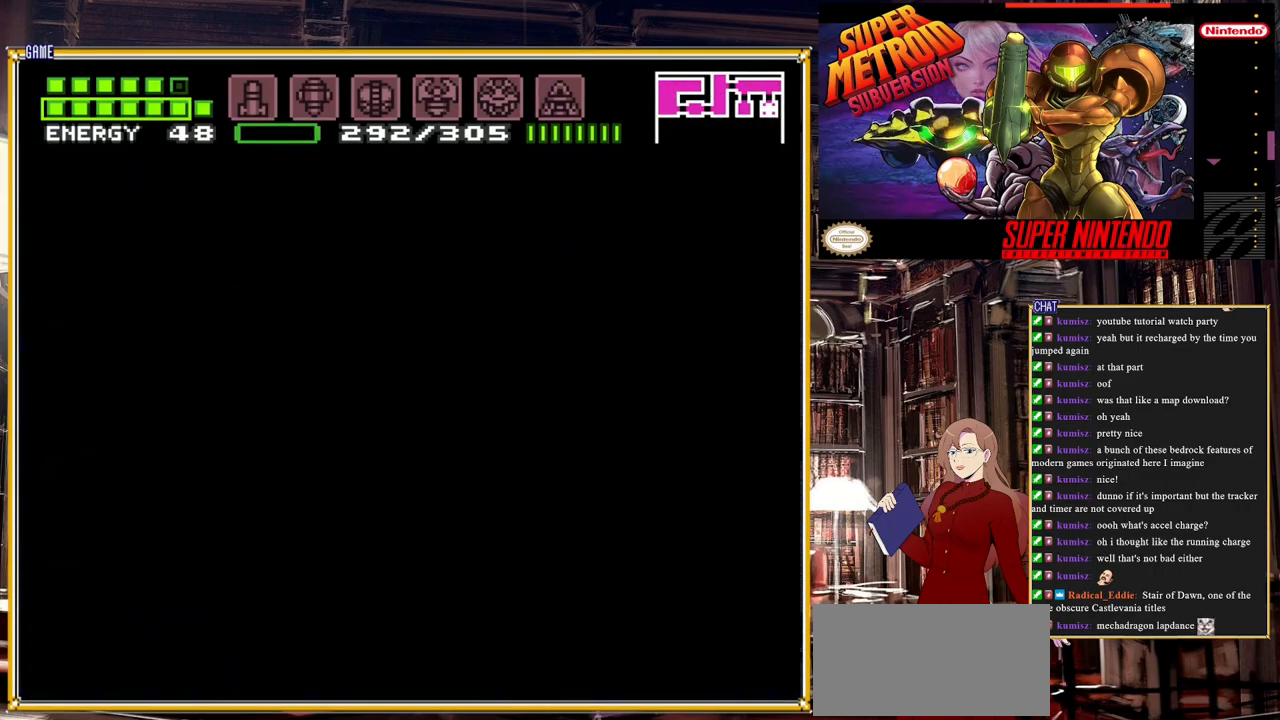
{"buttons": ["B", "DPAD_LEFT"], "events": []}
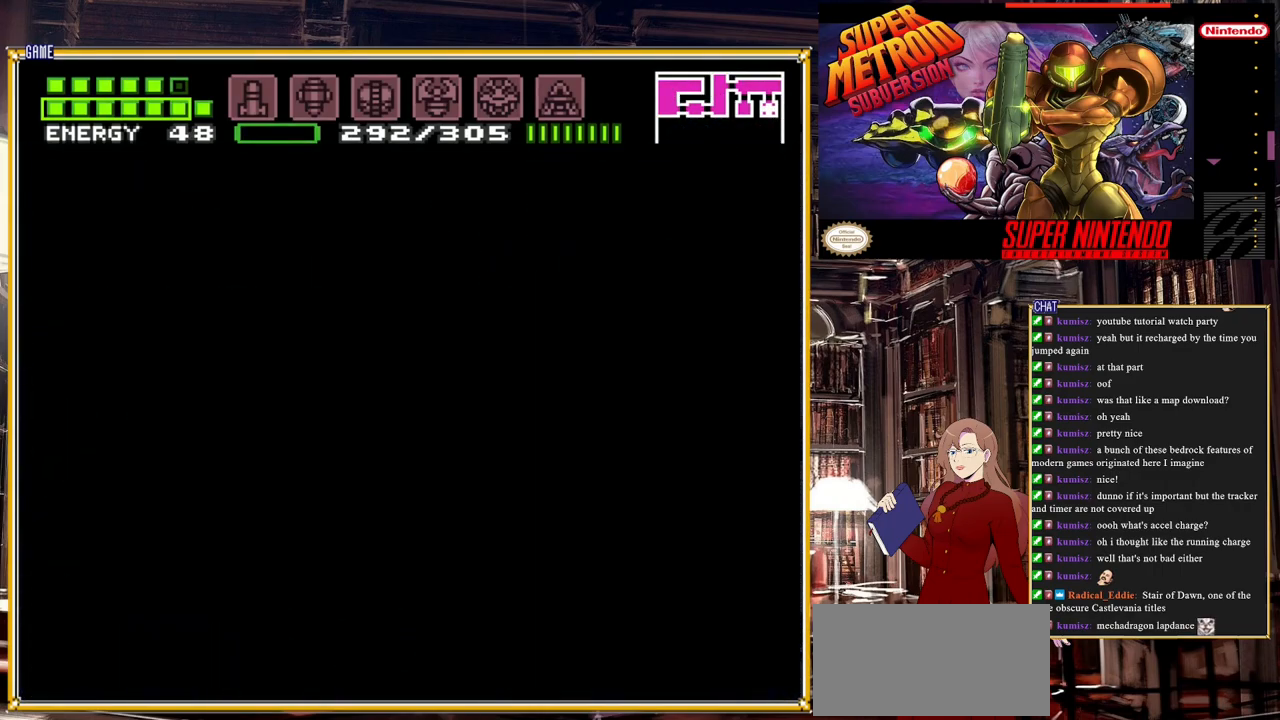
{"buttons": ["B", "DPAD_LEFT"], "events": []}
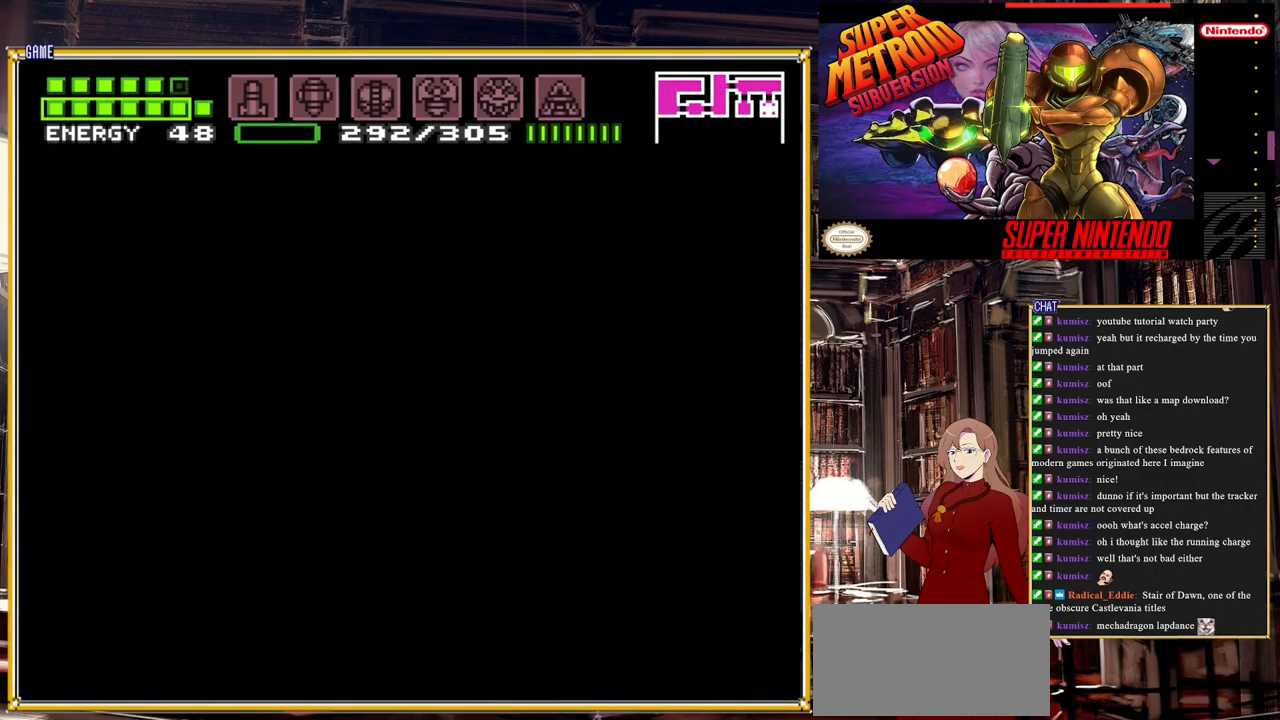
{"buttons": ["B"], "events": [[400, "DPAD_LEFT", "up"]]}
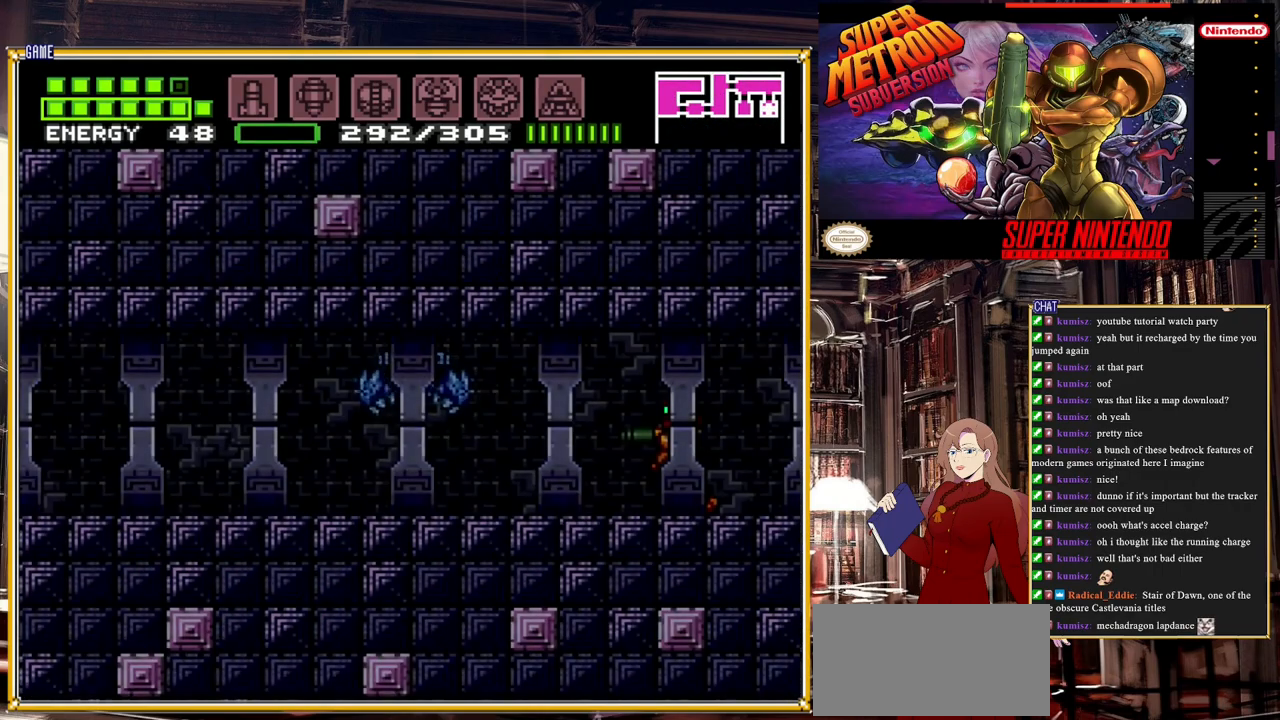
{"buttons": ["B"], "events": [[150, "DPAD_LEFT", "down"], [250, "Y", "down"], [317, "DPAD_LEFT", "up"], [400, "Y", "up"]]}
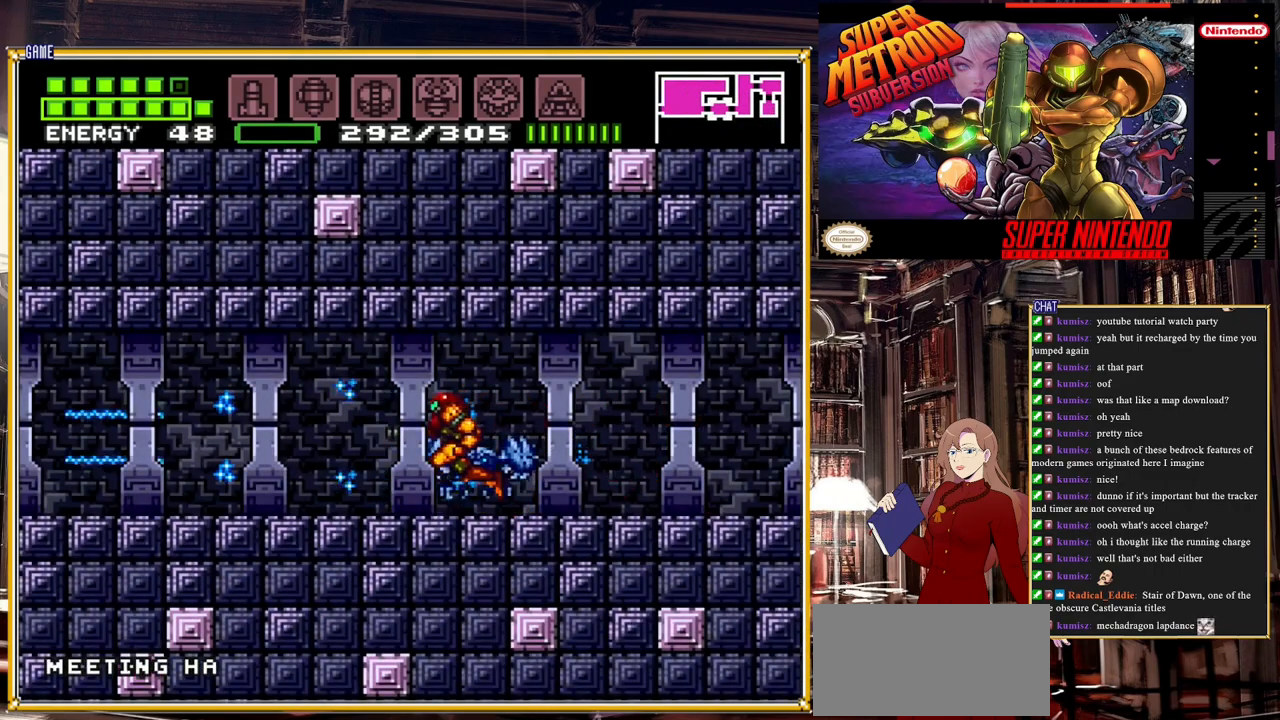
{"buttons": [], "events": [[67, "Y", "down"], [217, "Y", "up"], [350, "B", "up"], [367, "DPAD_RIGHT", "down"], [483, "DPAD_RIGHT", "up"]]}
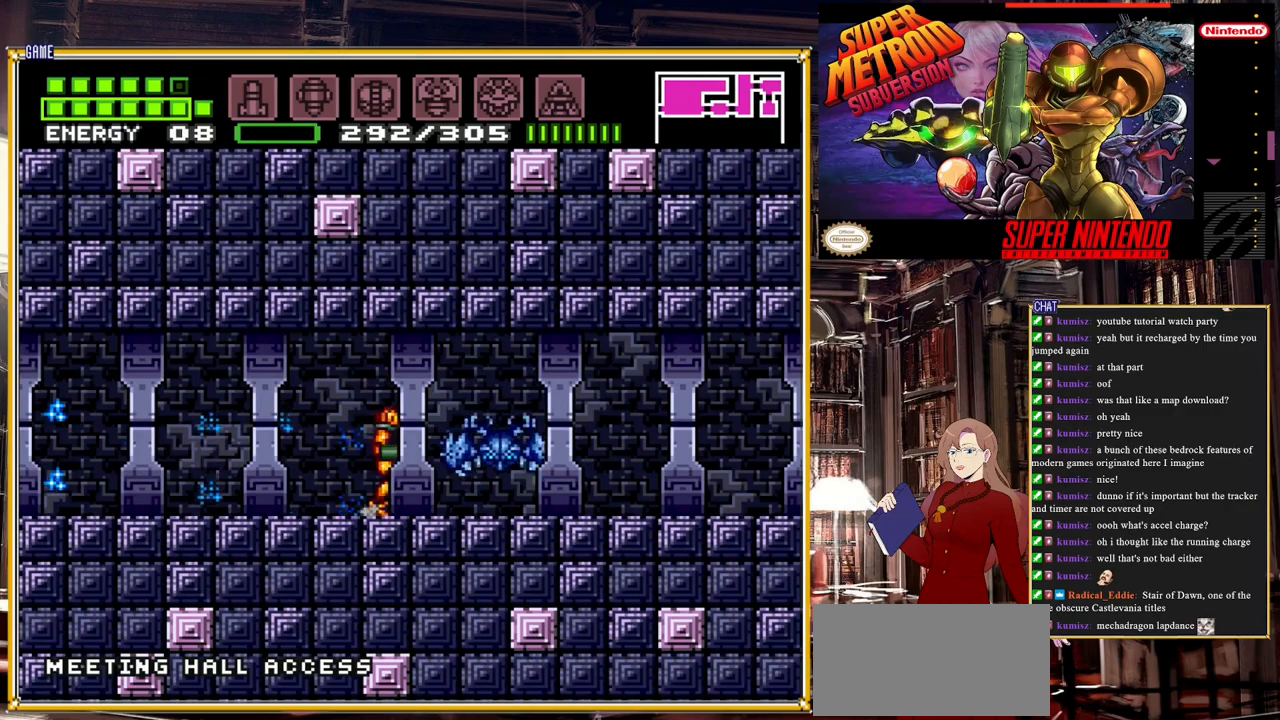
{"buttons": [], "events": [[17, "Y", "down"], [167, "Y", "up"], [333, "Y", "down"], [467, "Y", "up"]]}